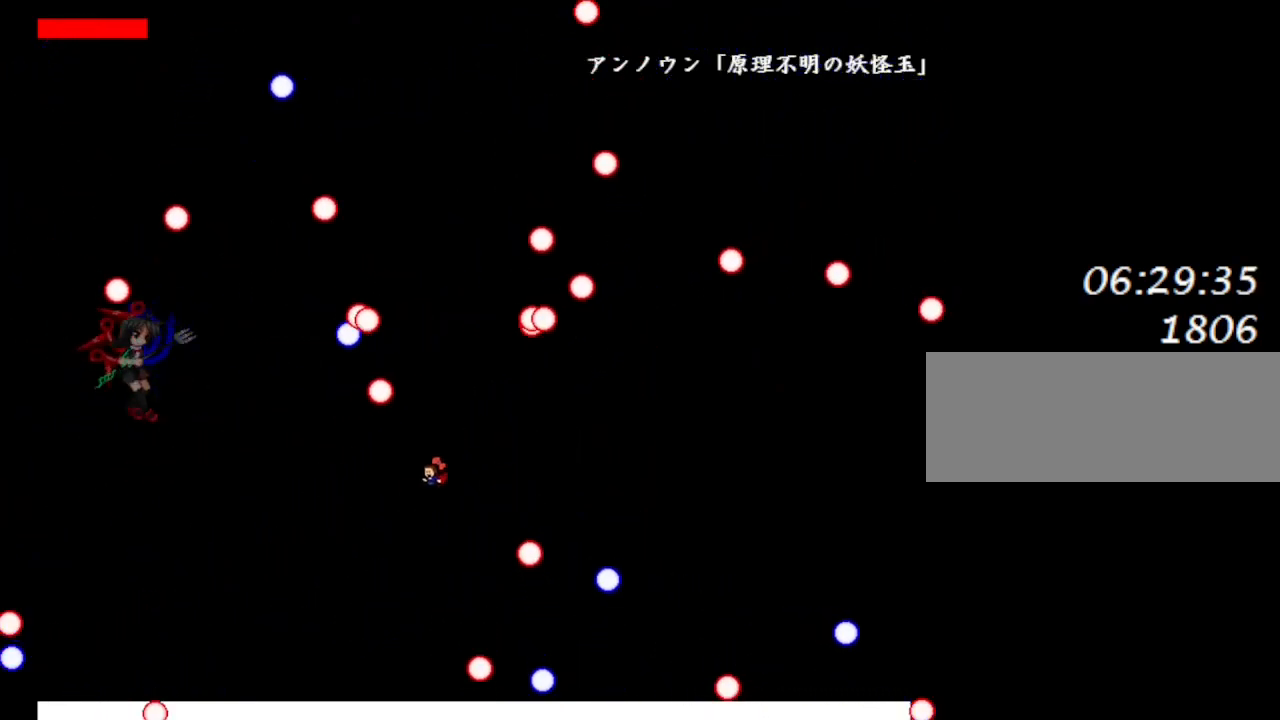
Gameplay with keyboard; each line is a JSON object with the keys held at the frame after it. "events" lists presses ("down") and releases ("up") of "down", "left", "lrotate", "r", "right", "rrotate", "up" and "z" between this image and that frame as [ms after this image, input, new state], when the widget could be followed in between. No other keys are recorded. Mouse input is not recorded. Key names are as the overlay labels them; some are game actions (e.g. jump) rather than physical keys.
{"keys": ["left", "lrotate"], "events": [[183, "lrotate", "down"], [250, "lrotate", "up"], [500, "lrotate", "down"]]}
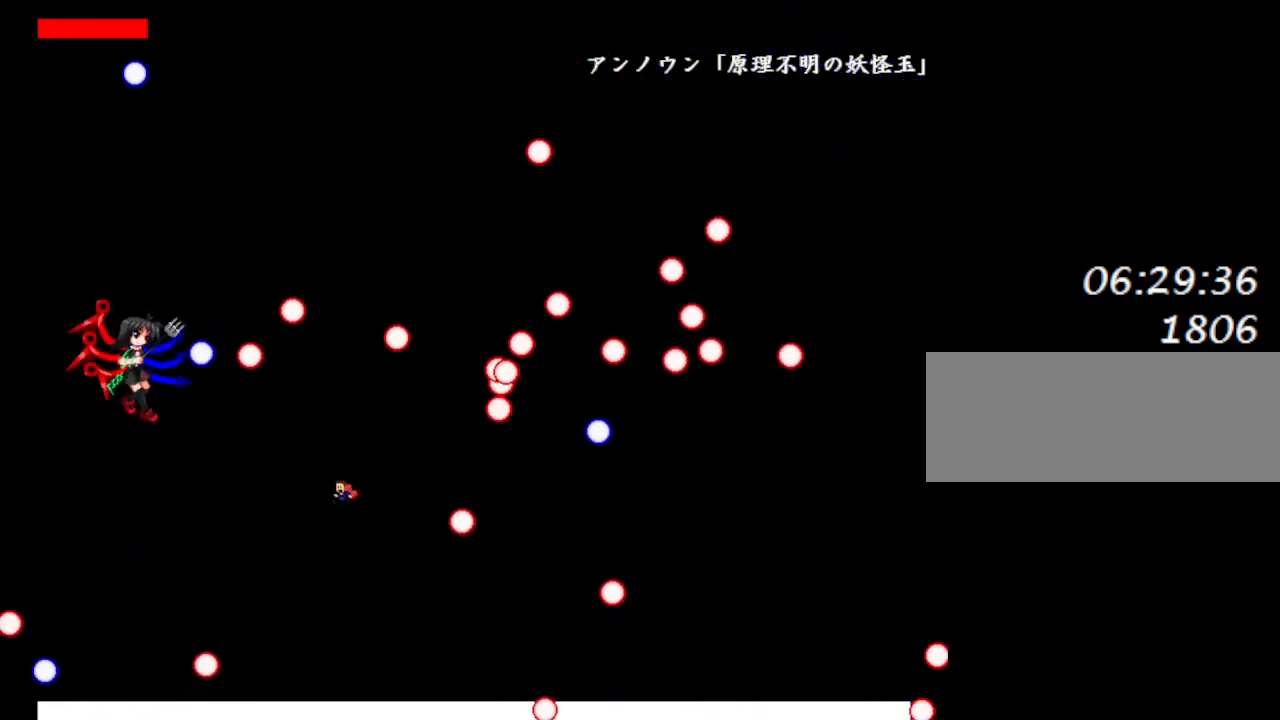
{"keys": ["lrotate", "right"], "events": [[83, "lrotate", "up"], [200, "lrotate", "down"], [350, "lrotate", "up"], [367, "left", "up"], [400, "right", "down"], [417, "lrotate", "down"]]}
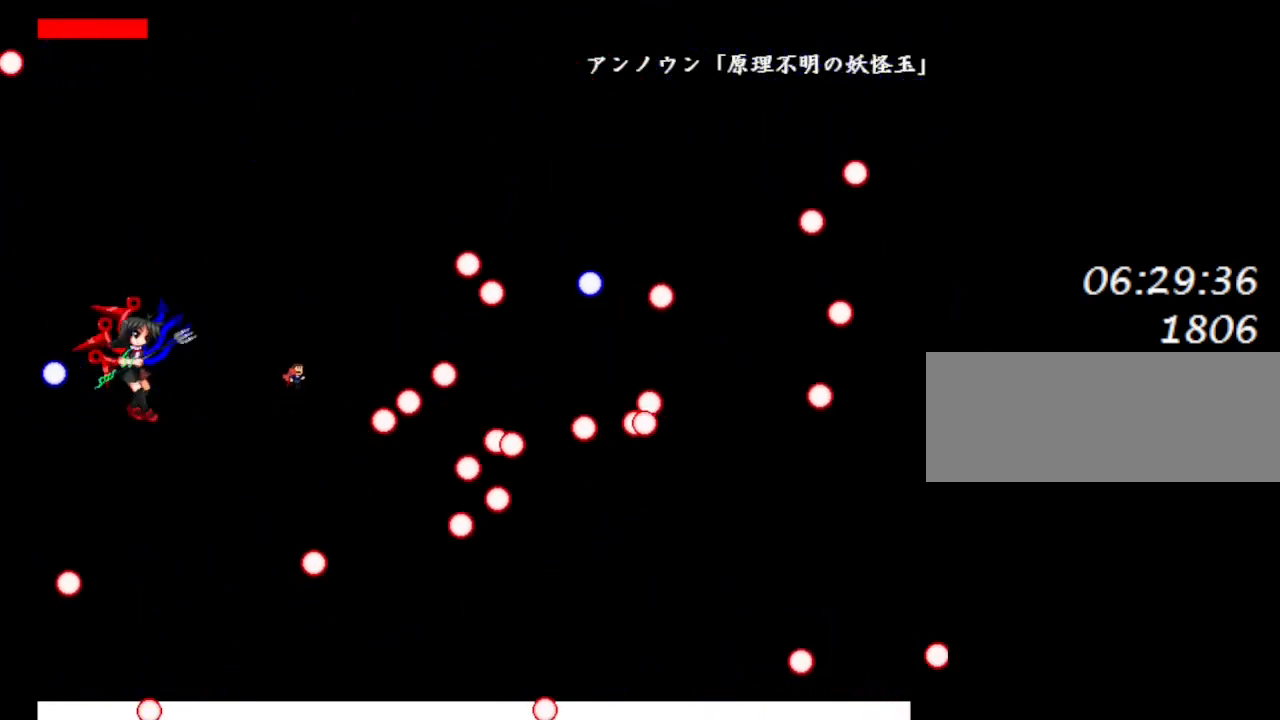
{"keys": ["lrotate", "right", "z"], "events": [[50, "lrotate", "up"], [117, "lrotate", "down"], [200, "left", "down"], [217, "right", "up"], [233, "lrotate", "up"], [250, "left", "up"], [250, "z", "down"], [317, "z", "up"], [400, "z", "down"], [450, "lrotate", "down"], [483, "right", "down"]]}
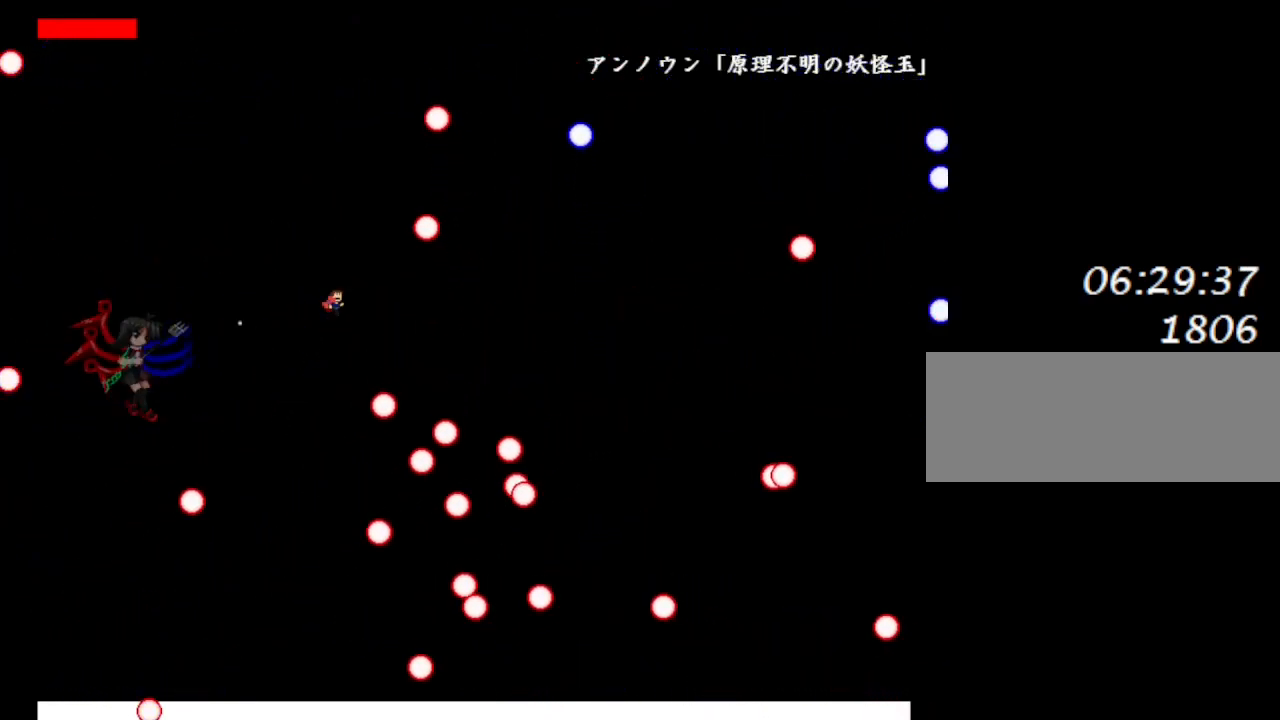
{"keys": ["lrotate", "right"], "events": [[83, "z", "up"], [133, "lrotate", "up"], [317, "lrotate", "down"]]}
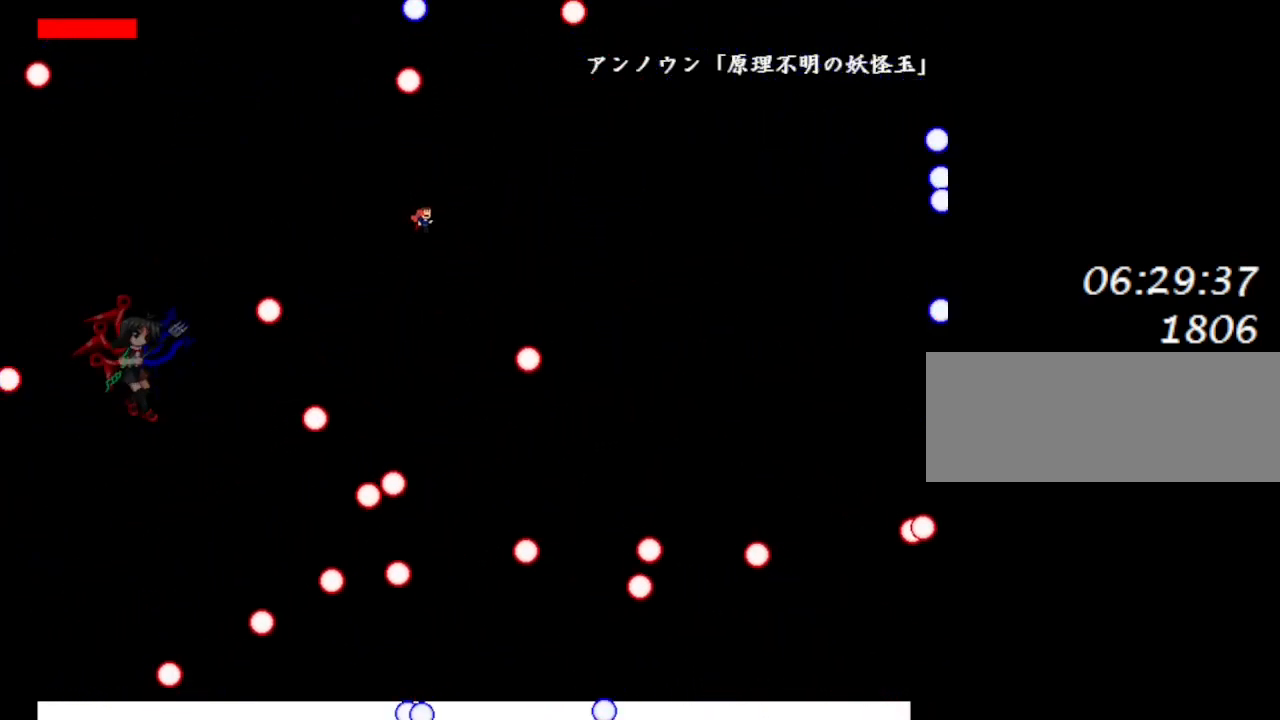
{"keys": ["left"], "events": [[17, "lrotate", "up"], [233, "left", "down"], [233, "lrotate", "down"], [250, "right", "up"], [367, "lrotate", "up"]]}
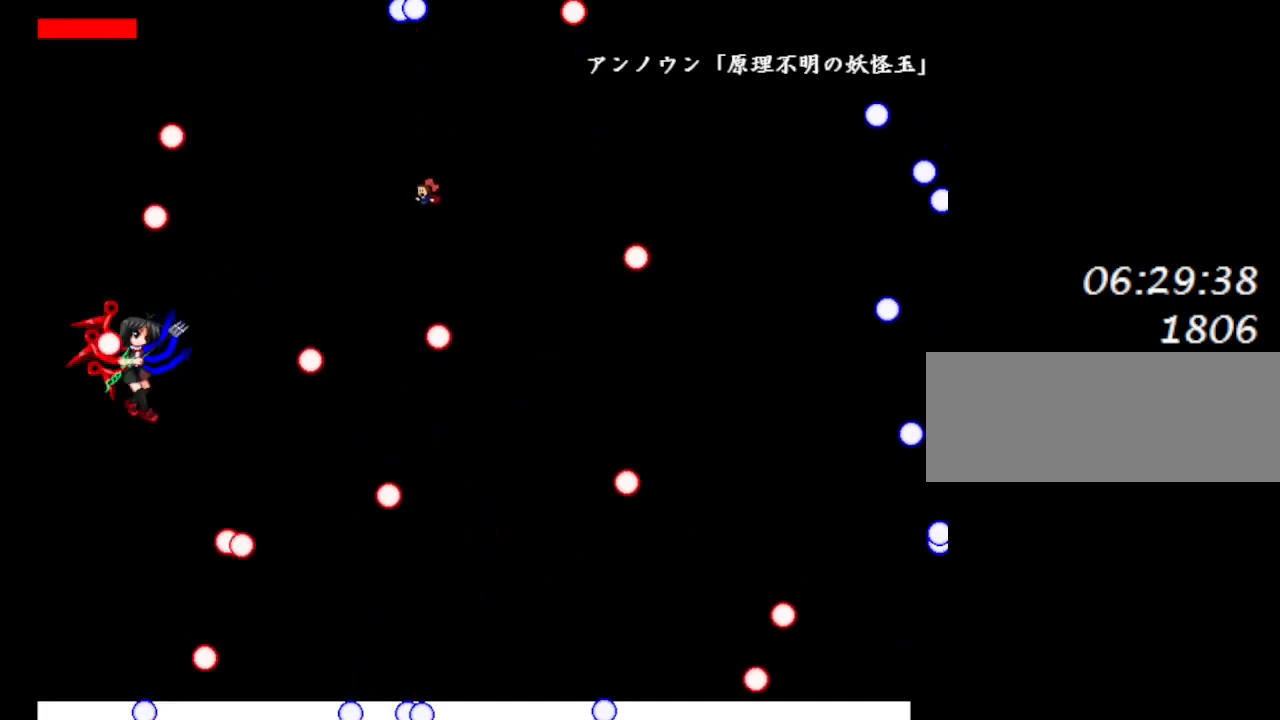
{"keys": ["lrotate", "right", "z"], "events": [[150, "left", "up"], [167, "right", "down"], [350, "left", "down"], [383, "right", "up"], [417, "z", "down"], [433, "left", "up"], [433, "lrotate", "down"], [483, "right", "down"]]}
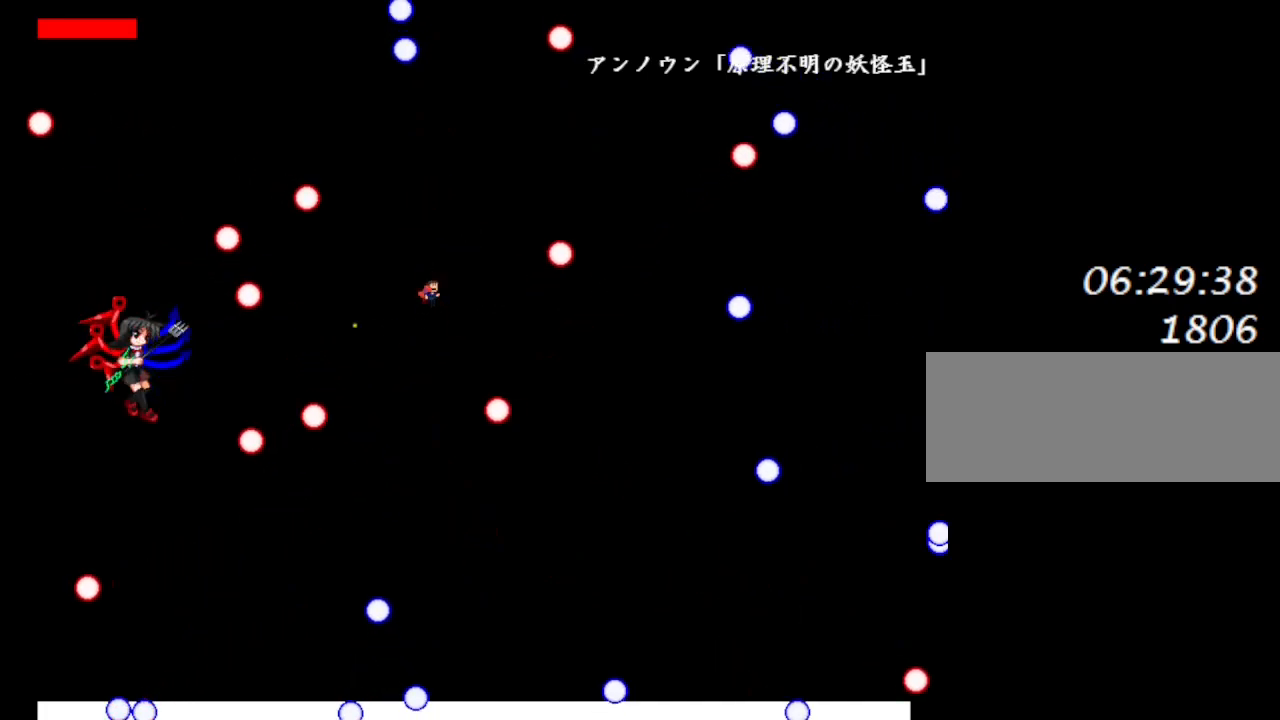
{"keys": ["right"], "events": [[50, "z", "up"], [83, "lrotate", "up"]]}
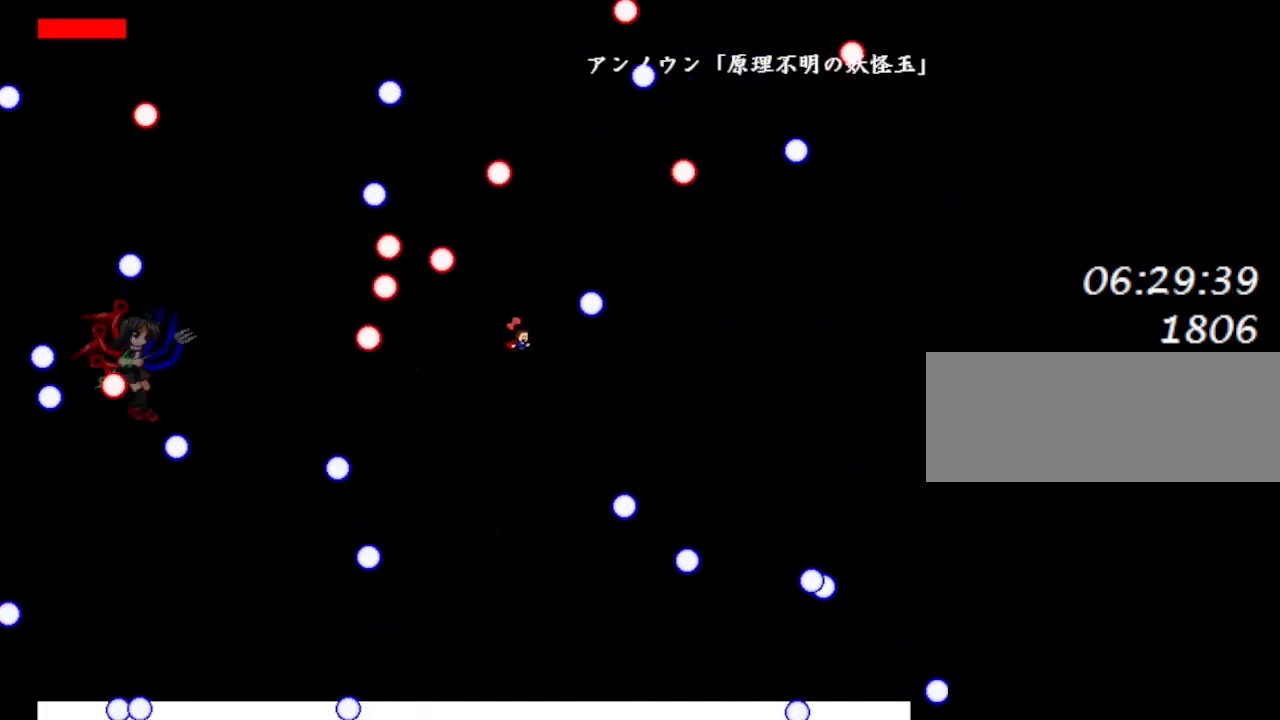
{"keys": ["left", "lrotate"], "events": [[217, "lrotate", "down"], [283, "lrotate", "up"], [300, "left", "down"], [317, "right", "up"], [483, "lrotate", "down"]]}
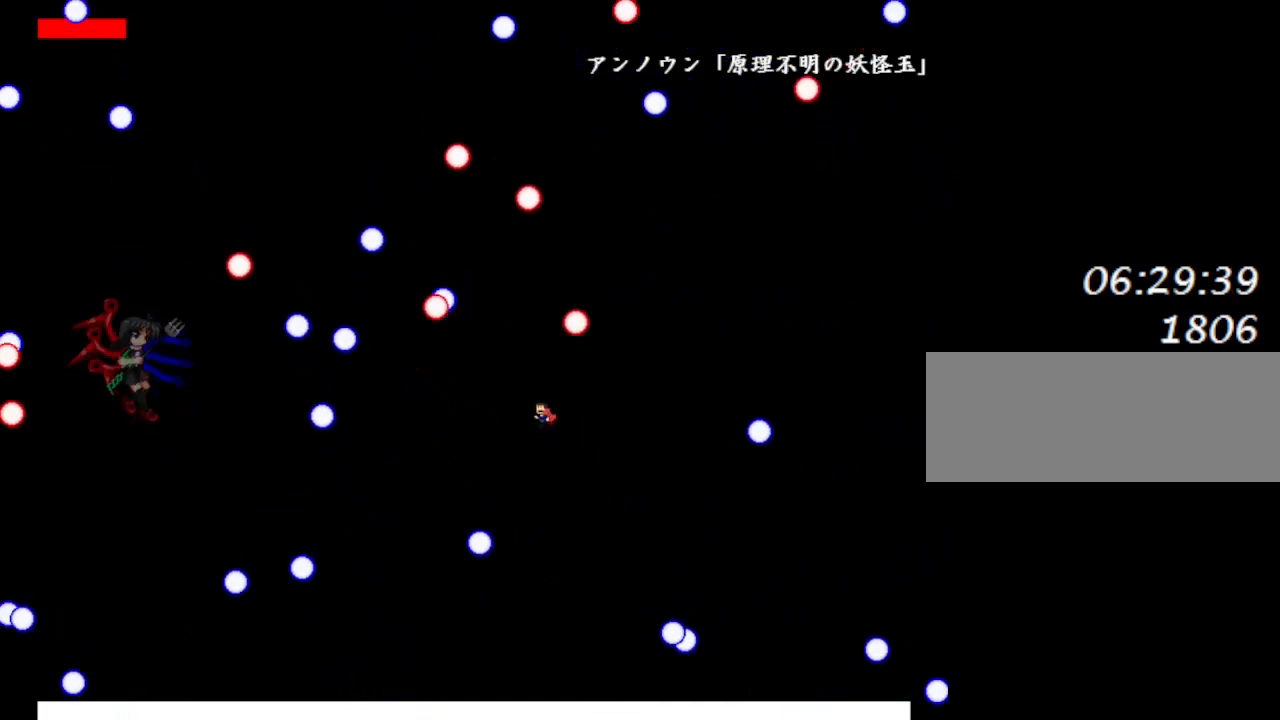
{"keys": ["z"], "events": [[67, "left", "up"], [83, "lrotate", "up"], [167, "lrotate", "down"], [300, "z", "down"], [333, "lrotate", "up"], [400, "z", "up"], [467, "z", "down"]]}
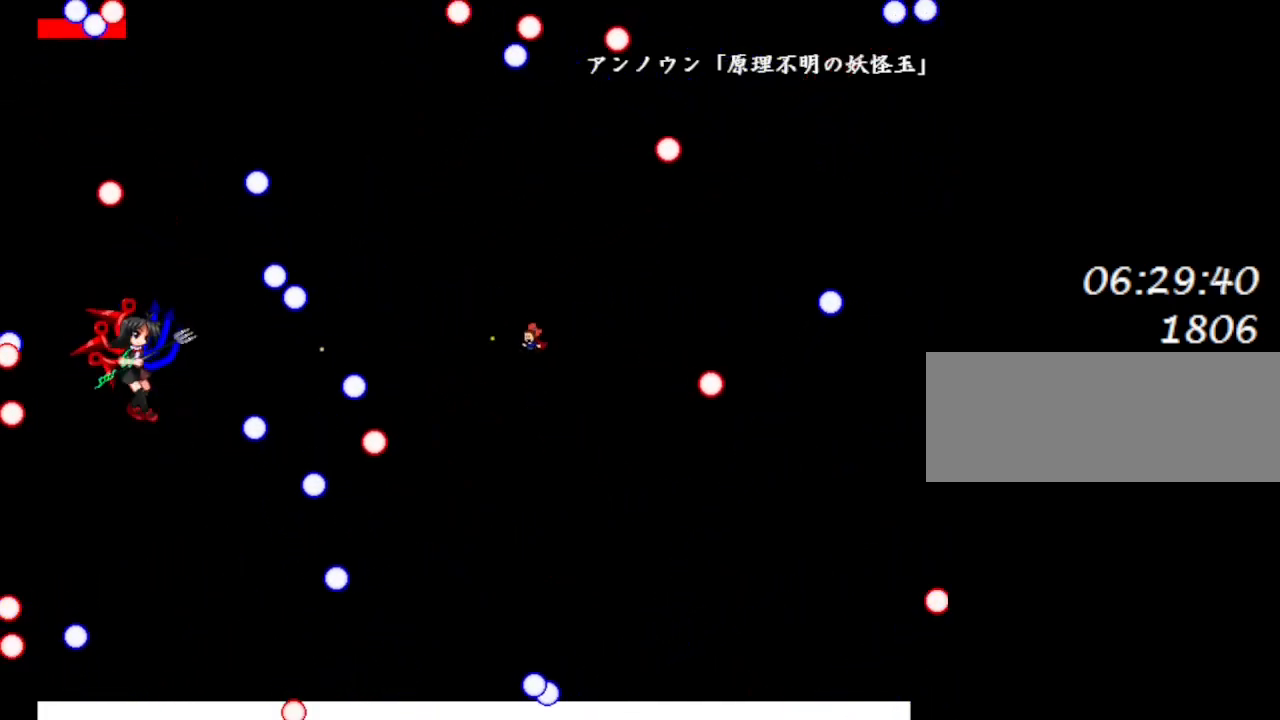
{"keys": [], "events": [[67, "lrotate", "down"], [100, "z", "up"], [167, "lrotate", "up"], [167, "z", "down"], [267, "z", "up"], [333, "z", "down"], [450, "z", "up"]]}
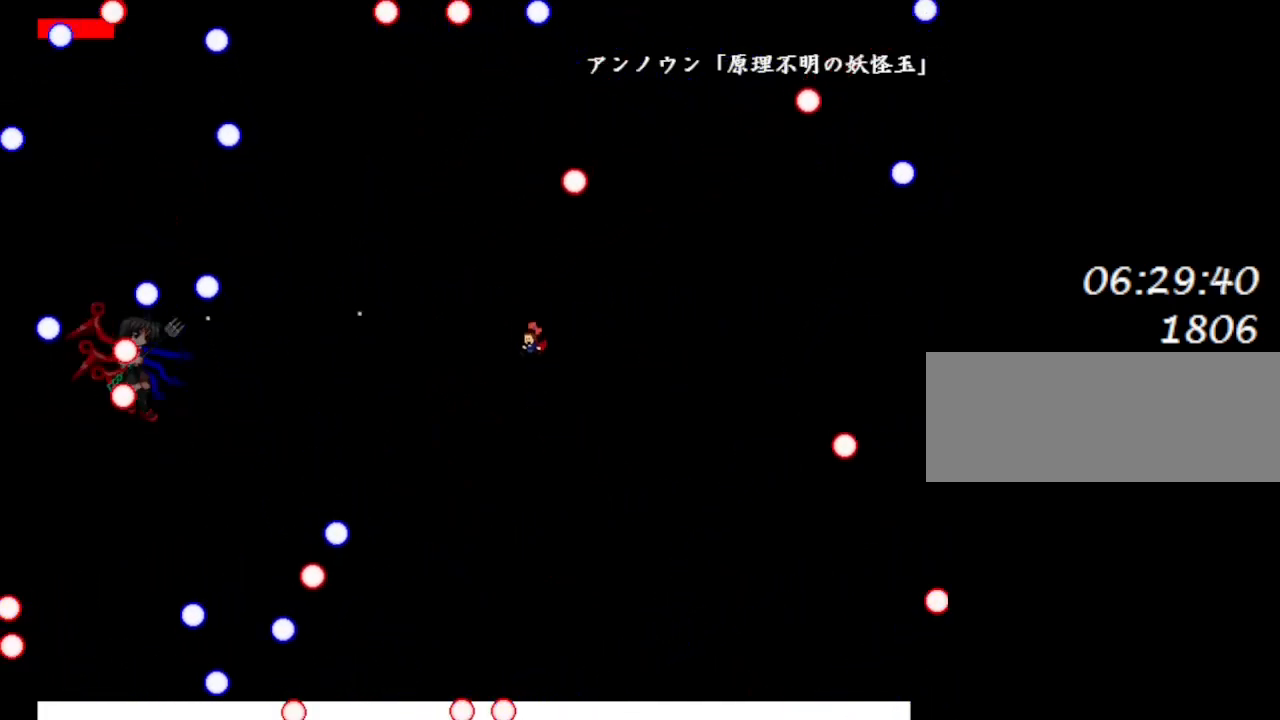
{"keys": ["left", "z"], "events": [[17, "right", "down"], [17, "z", "down"], [83, "lrotate", "down"], [133, "z", "up"], [217, "lrotate", "up"], [433, "left", "down"], [483, "right", "up"], [500, "z", "down"]]}
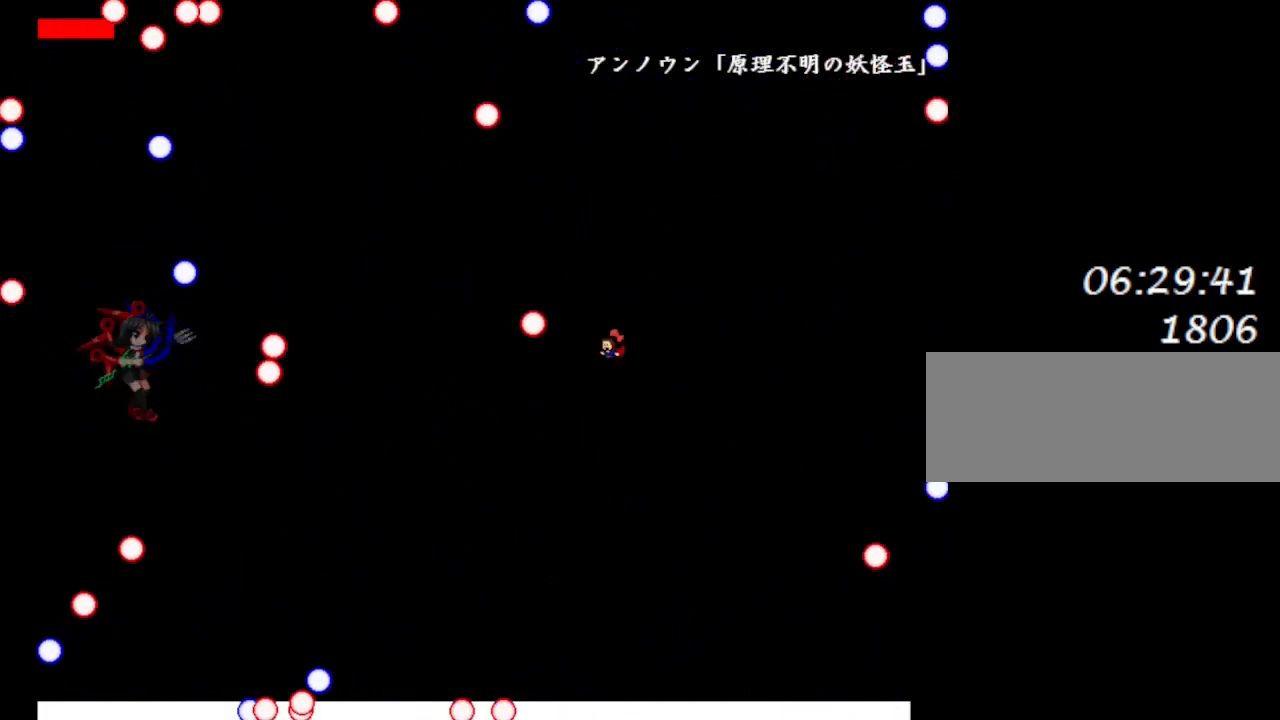
{"keys": [], "events": [[17, "lrotate", "down"], [50, "left", "up"], [83, "lrotate", "up"], [100, "z", "up"], [183, "z", "down"], [283, "z", "up"], [333, "left", "down"], [350, "z", "down"], [467, "left", "up"], [467, "z", "up"]]}
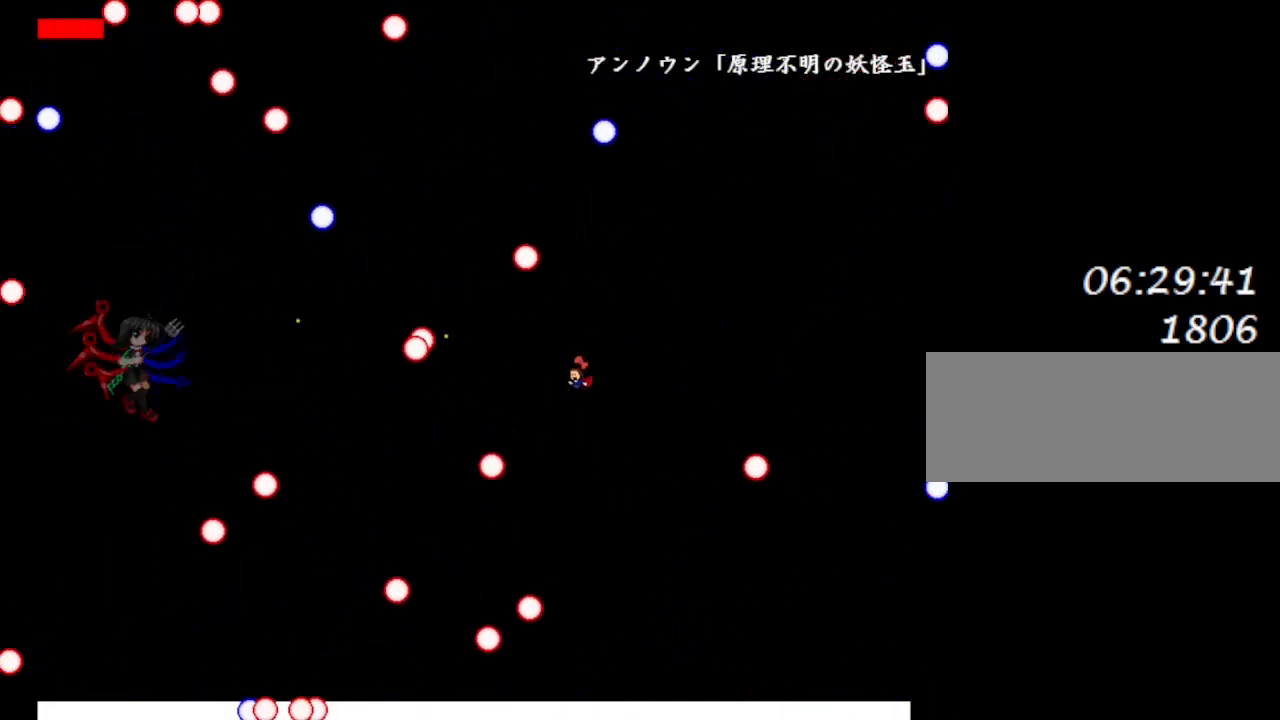
{"keys": ["right"], "events": [[50, "z", "down"], [83, "lrotate", "down"], [133, "left", "down"], [150, "z", "up"], [167, "left", "up"], [167, "lrotate", "up"], [183, "right", "down"], [317, "right", "up"], [450, "right", "down"]]}
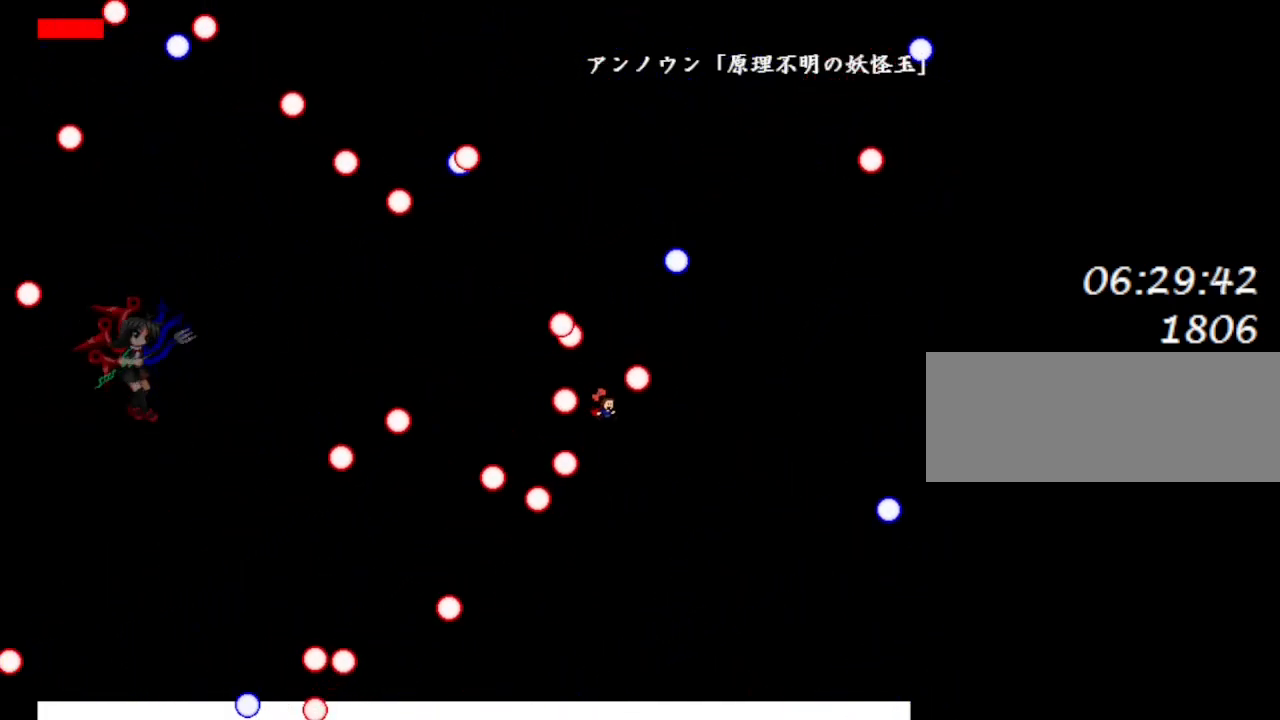
{"keys": [], "events": [[267, "right", "up"], [333, "lrotate", "down"], [417, "lrotate", "up"]]}
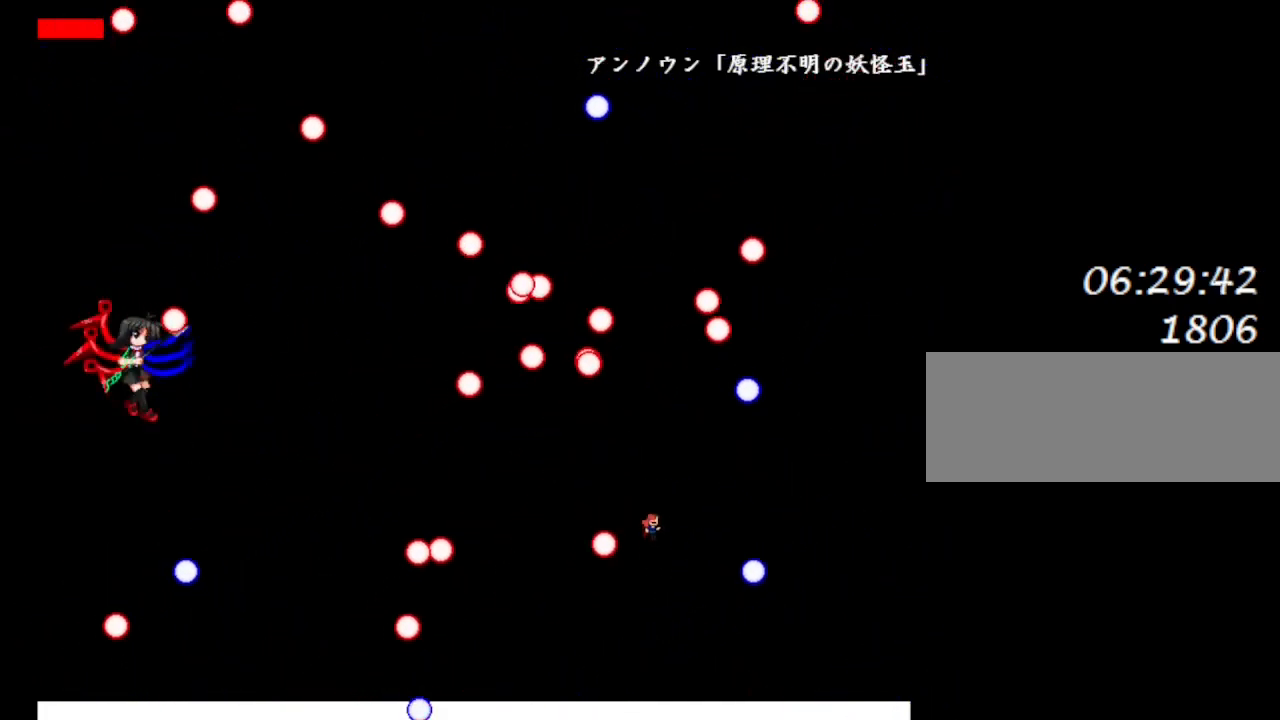
{"keys": ["left"], "events": [[50, "left", "down"], [100, "lrotate", "down"], [150, "lrotate", "up"], [250, "left", "up"], [367, "left", "down"]]}
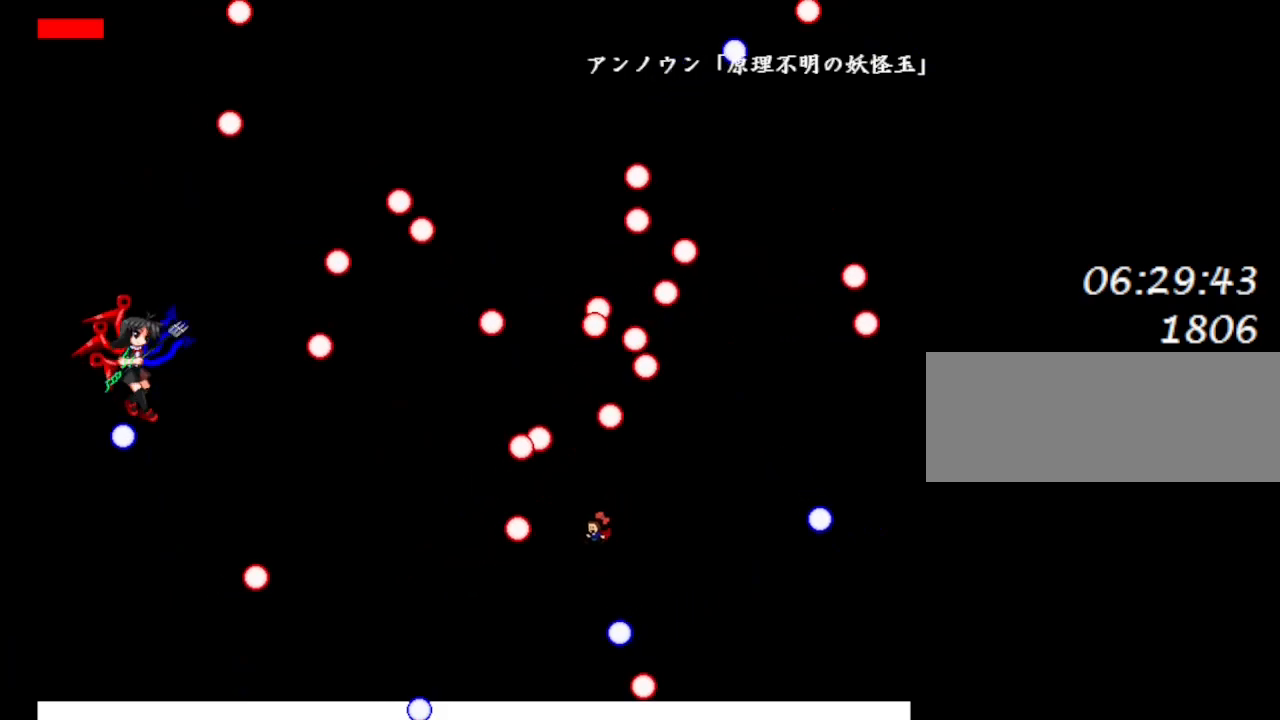
{"keys": ["lrotate", "right"], "events": [[150, "lrotate", "down"], [200, "lrotate", "up"], [400, "left", "up"], [450, "lrotate", "down"], [467, "right", "down"]]}
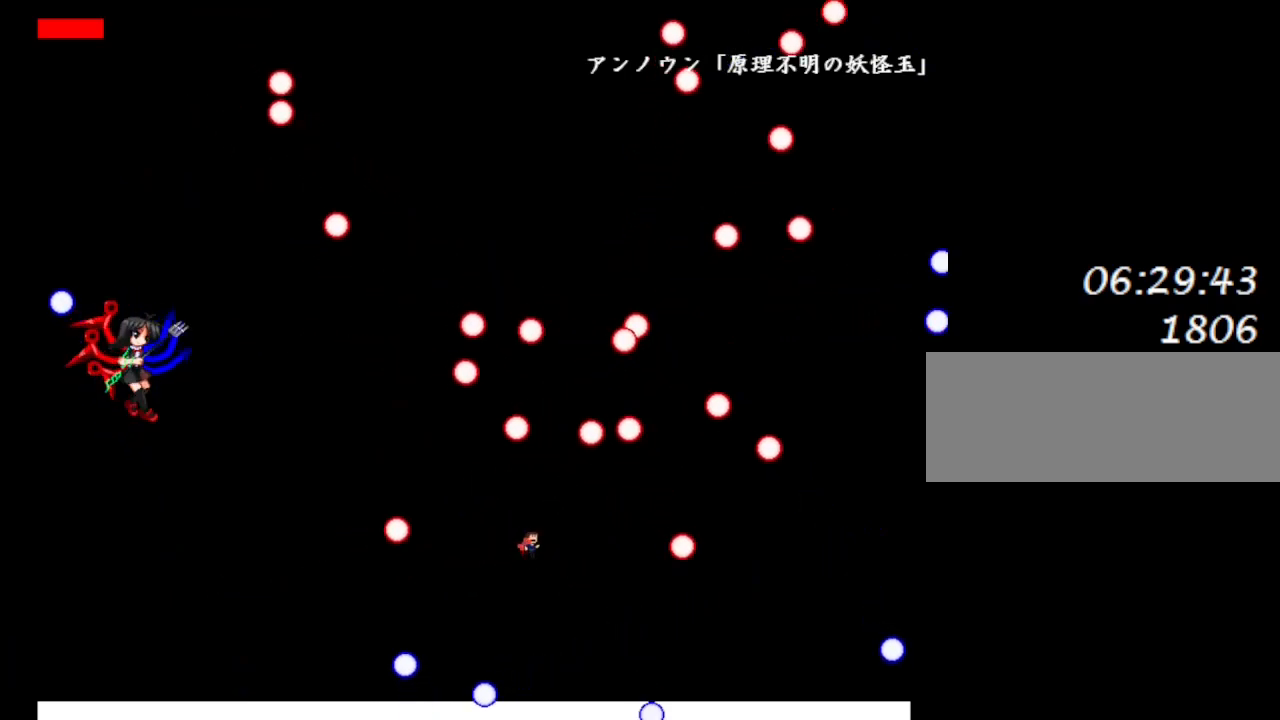
{"keys": ["left", "lrotate"], "events": [[17, "lrotate", "up"], [200, "right", "up"], [250, "left", "down"], [450, "lrotate", "down"]]}
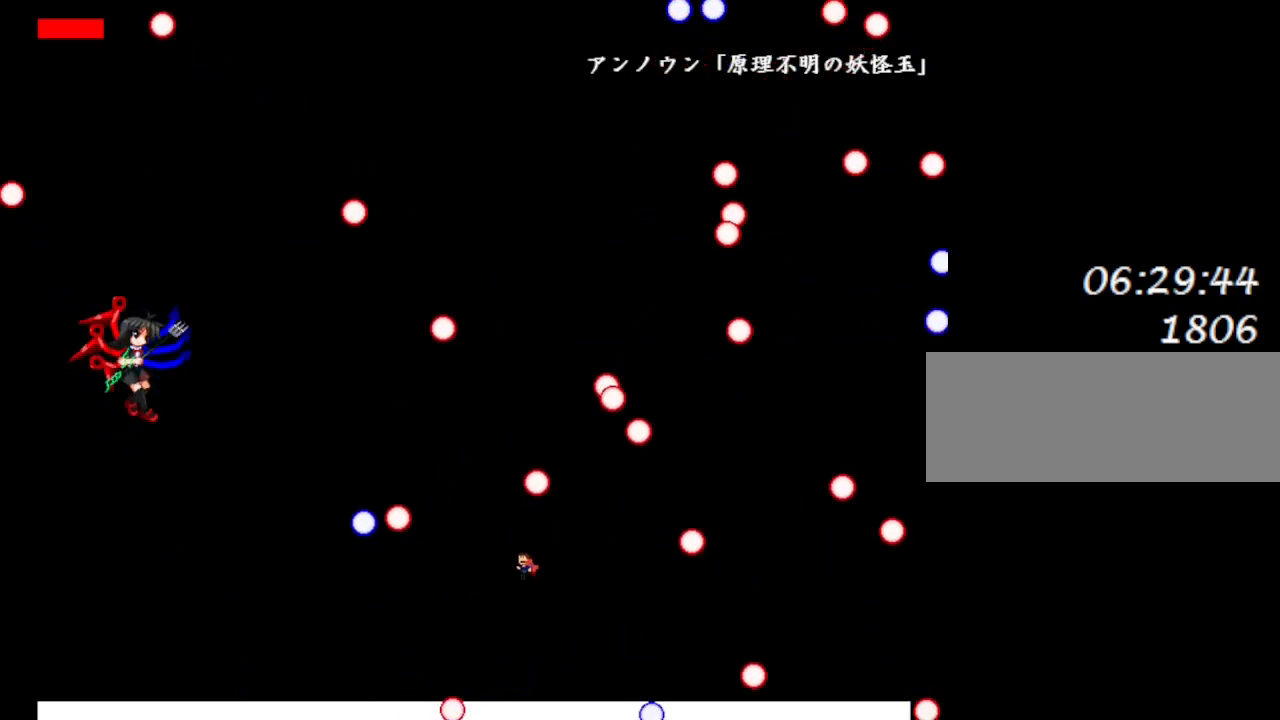
{"keys": ["left", "lrotate"], "events": [[17, "lrotate", "up"], [117, "lrotate", "down"], [217, "lrotate", "up"], [317, "lrotate", "down"], [433, "lrotate", "up"], [500, "lrotate", "down"]]}
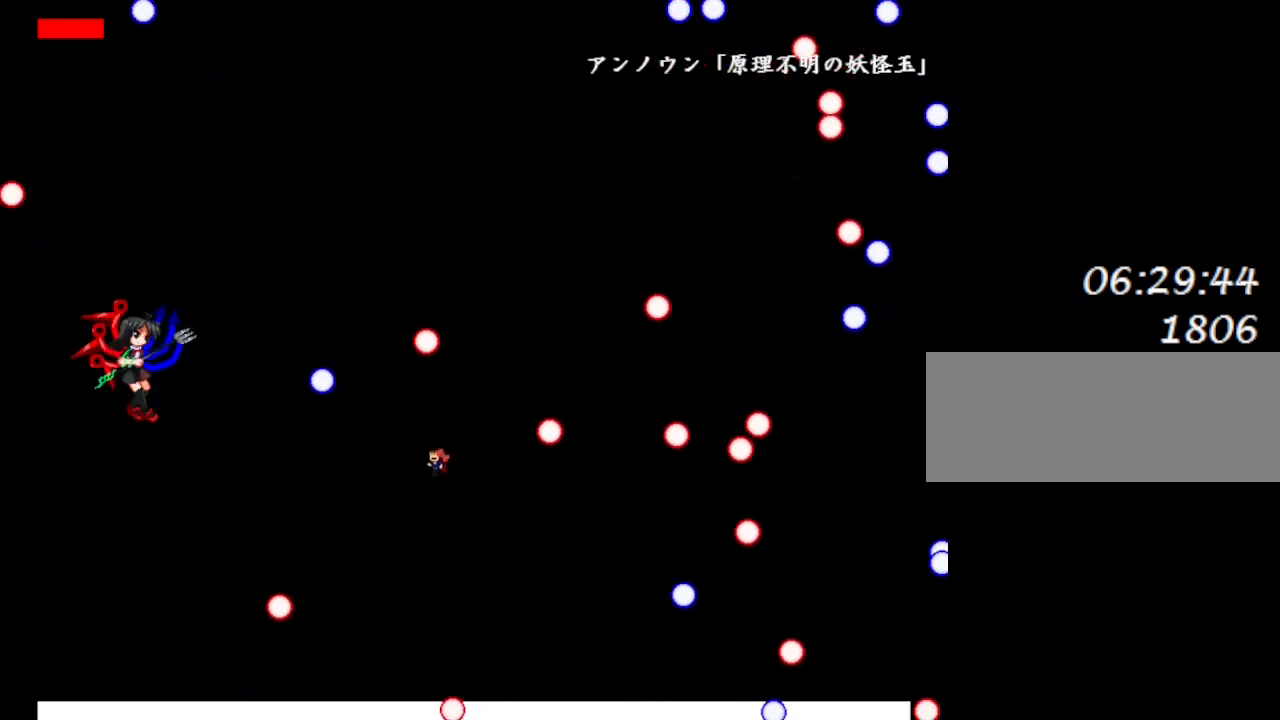
{"keys": ["z"], "events": [[117, "lrotate", "up"], [183, "lrotate", "down"], [233, "left", "up"], [283, "lrotate", "up"], [367, "lrotate", "down"], [433, "z", "down"], [467, "lrotate", "up"]]}
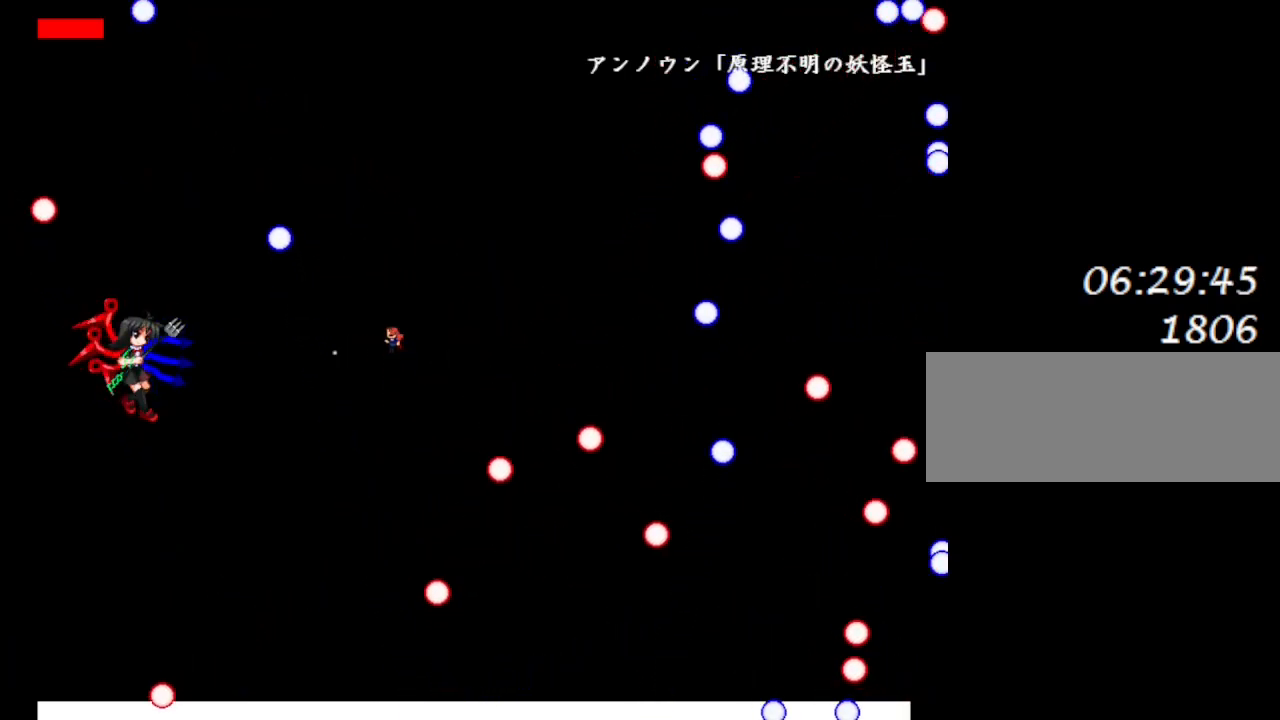
{"keys": ["left", "z"], "events": [[33, "z", "up"], [67, "left", "down"], [117, "z", "down"], [217, "z", "up"], [283, "lrotate", "down"], [300, "z", "down"], [333, "lrotate", "up"], [350, "left", "up"], [367, "z", "up"], [450, "z", "down"], [500, "left", "down"]]}
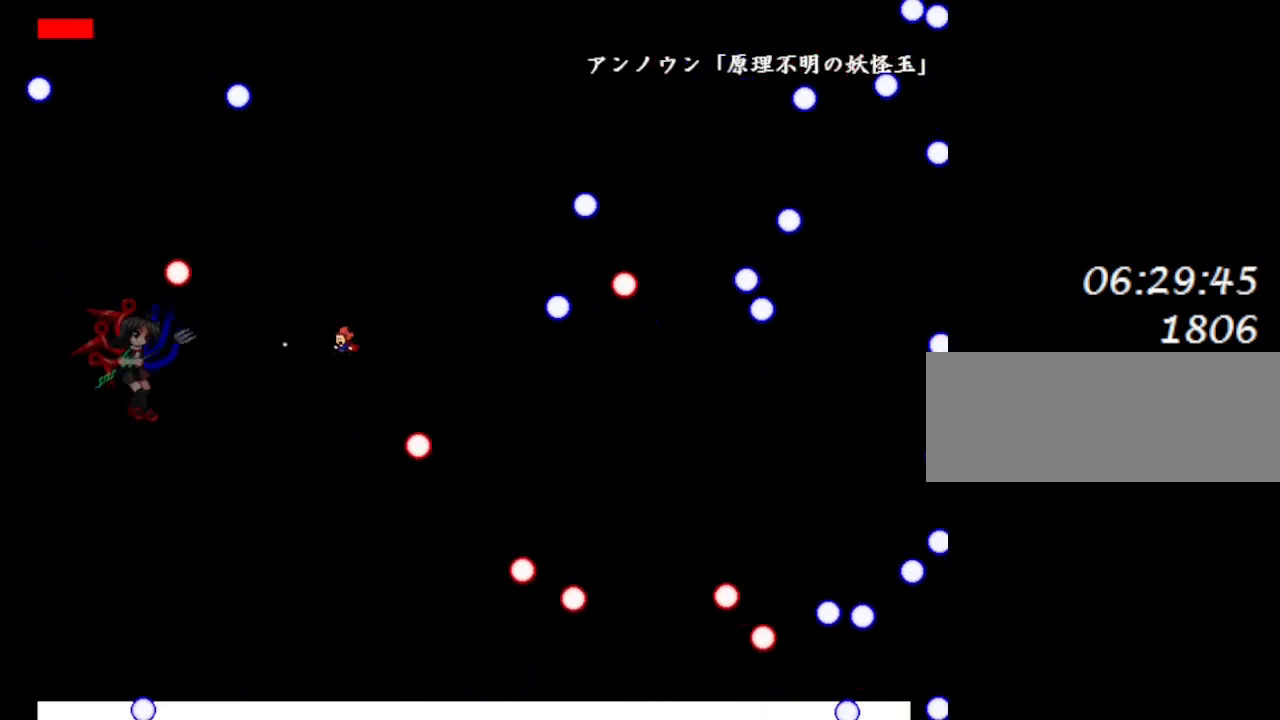
{"keys": ["left", "lrotate"], "events": [[33, "z", "up"], [100, "left", "up"], [117, "z", "down"], [200, "z", "up"], [267, "left", "down"], [267, "z", "down"], [367, "z", "up"], [433, "lrotate", "down"]]}
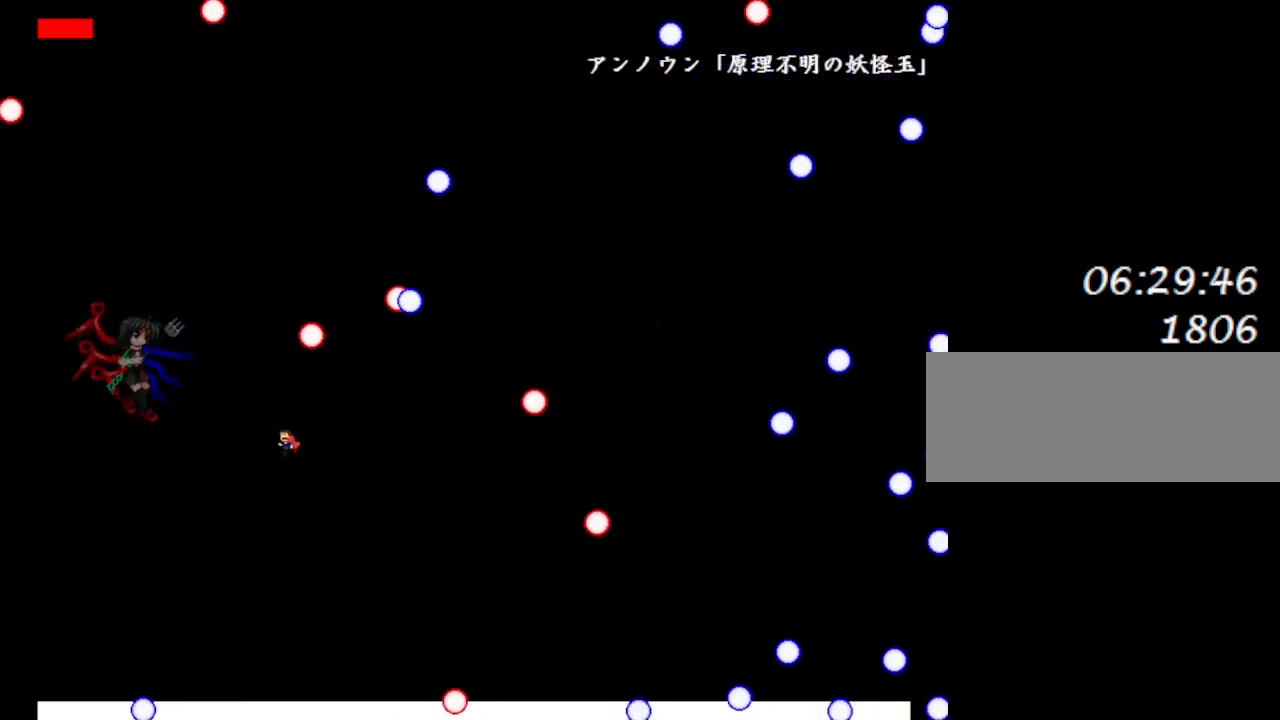
{"keys": ["right", "z"], "events": [[67, "left", "up"], [67, "lrotate", "up"], [117, "lrotate", "down"], [283, "lrotate", "up"], [283, "z", "down"], [350, "z", "up"], [417, "right", "down"], [417, "z", "down"]]}
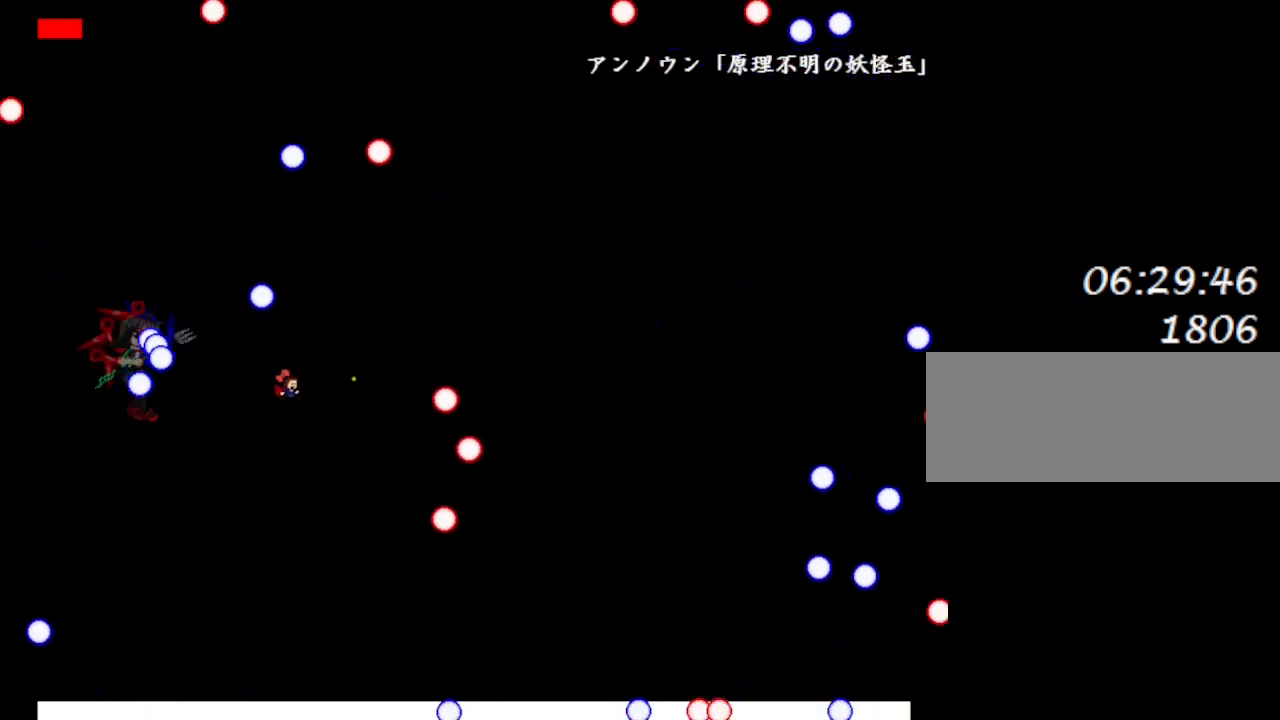
{"keys": ["right"], "events": [[17, "lrotate", "down"], [17, "z", "up"], [183, "lrotate", "up"], [233, "lrotate", "down"], [417, "lrotate", "up"]]}
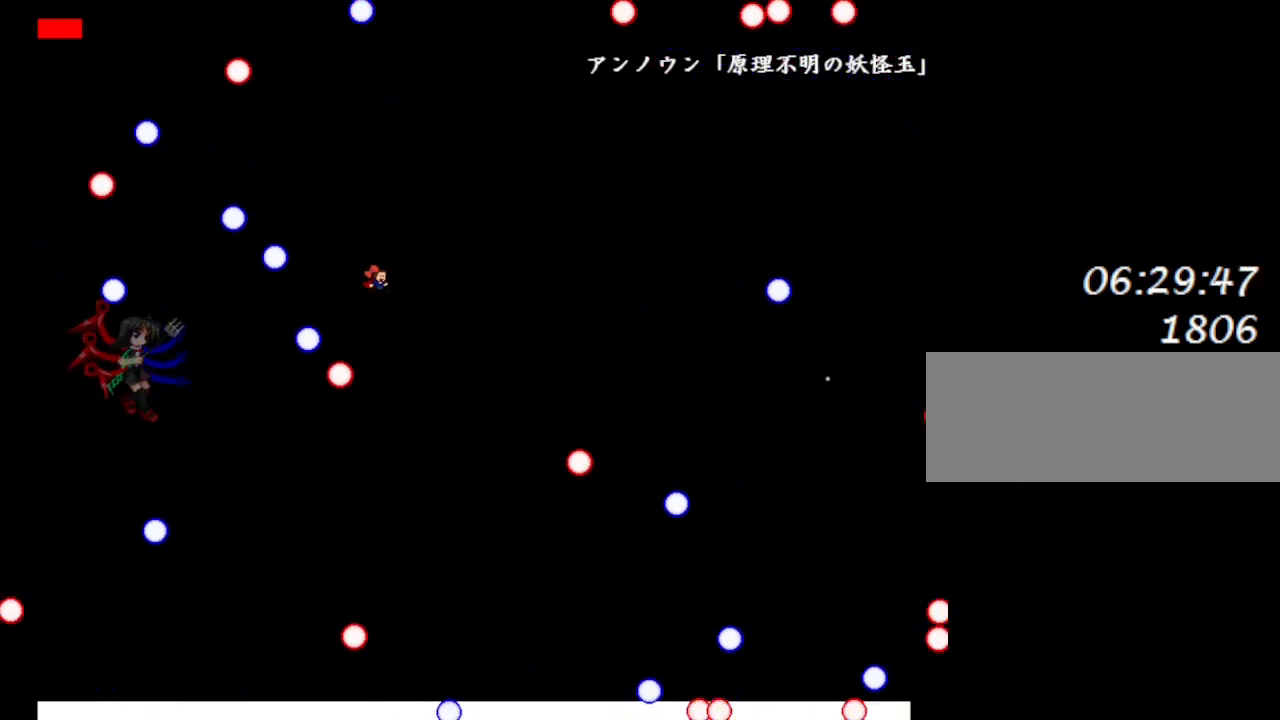
{"keys": ["right"], "events": [[150, "lrotate", "down"], [217, "left", "down"], [250, "lrotate", "up"], [250, "right", "up"], [417, "left", "up"], [433, "right", "down"]]}
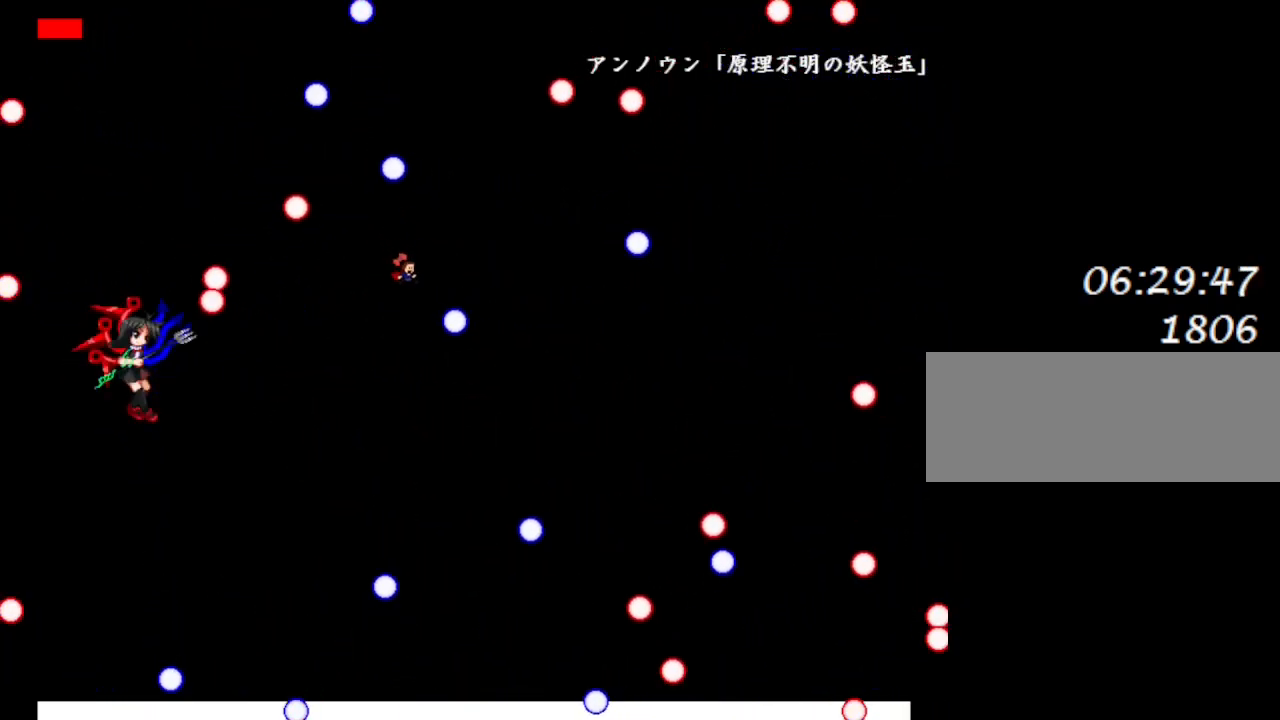
{"keys": ["right"], "events": [[183, "left", "down"], [217, "right", "up"], [233, "z", "down"], [250, "lrotate", "down"], [267, "left", "up"], [283, "right", "down"], [317, "lrotate", "up"], [333, "z", "up"]]}
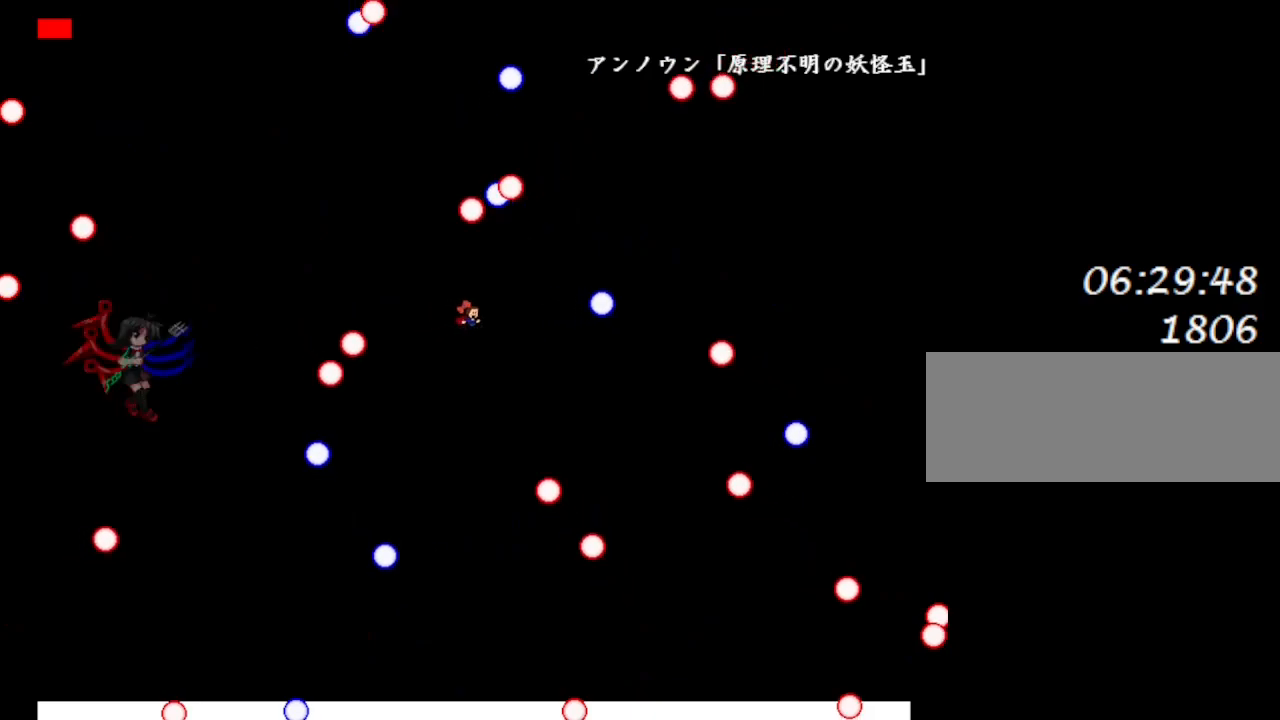
{"keys": ["right"], "events": [[117, "lrotate", "down"], [250, "lrotate", "up"], [383, "lrotate", "down"], [467, "lrotate", "up"]]}
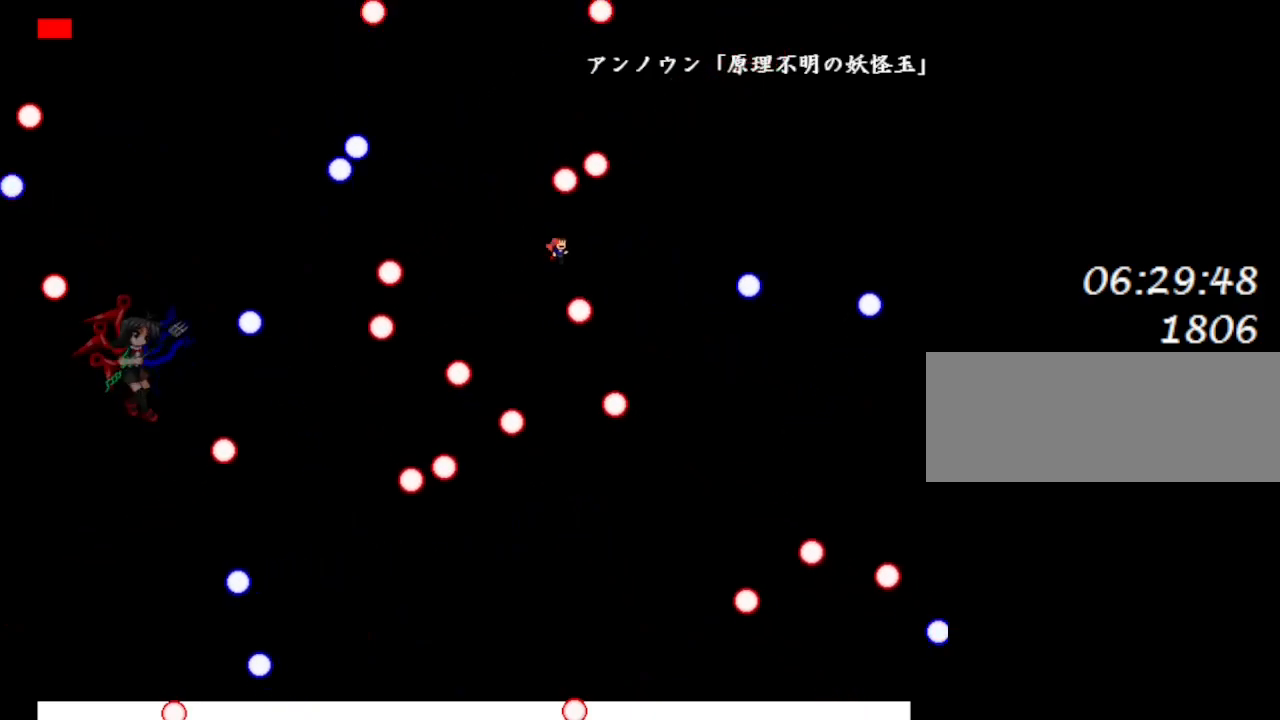
{"keys": ["lrotate", "right"], "events": [[283, "left", "down"], [317, "right", "up"], [383, "z", "down"], [400, "left", "up"], [400, "lrotate", "down"], [483, "z", "up"], [500, "right", "down"]]}
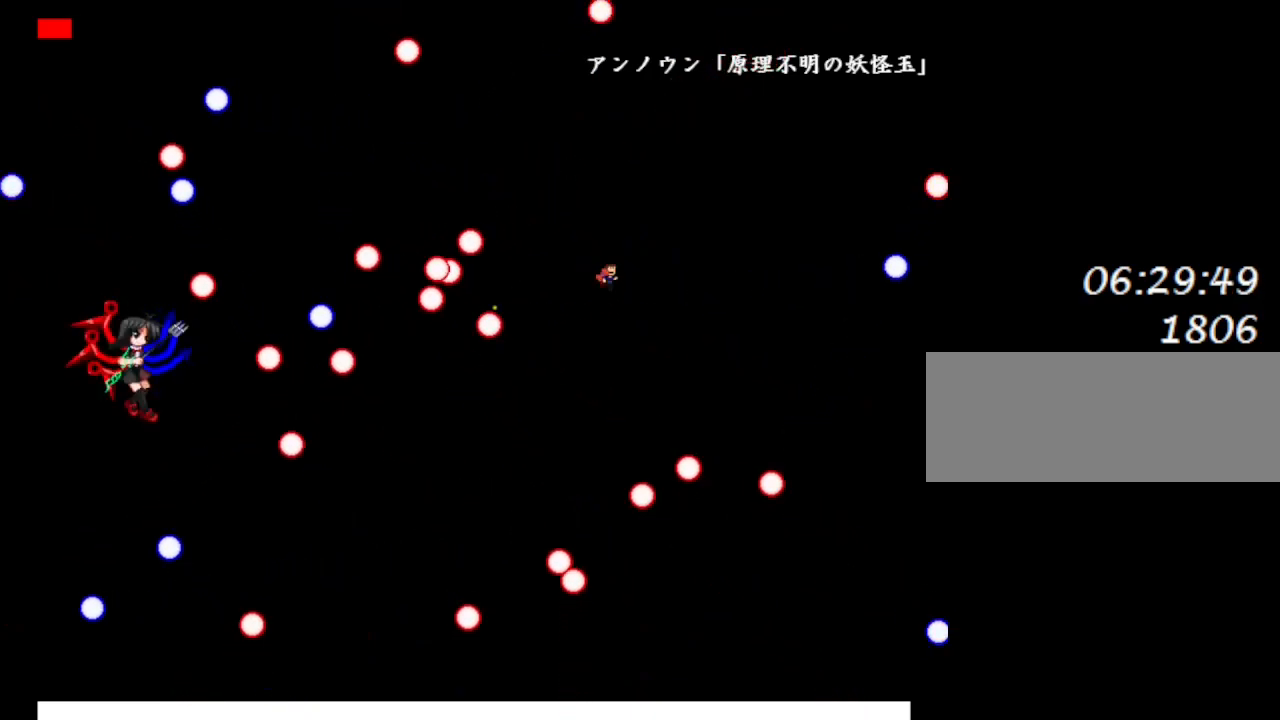
{"keys": ["right"], "events": [[67, "lrotate", "up"], [400, "lrotate", "down"], [450, "lrotate", "up"]]}
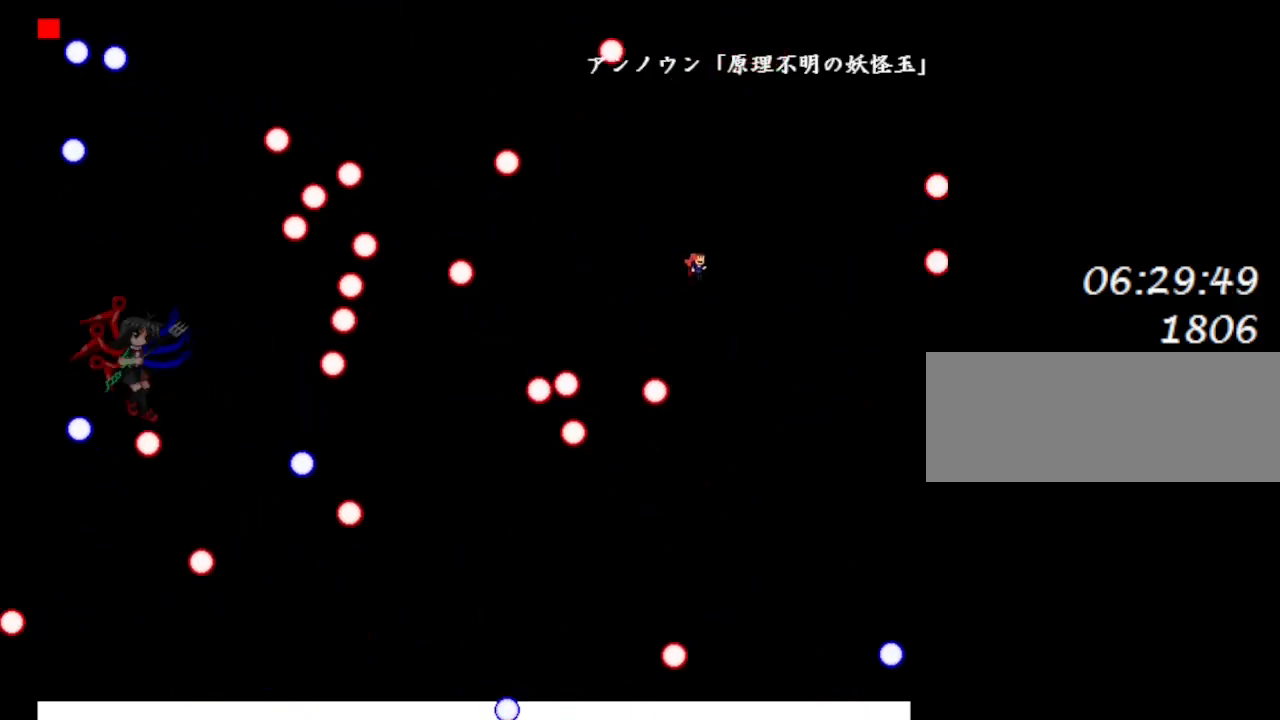
{"keys": ["left", "z"], "events": [[133, "left", "down"], [167, "right", "up"], [217, "left", "up"], [217, "z", "down"], [267, "z", "up"], [350, "z", "down"], [417, "left", "down"], [417, "z", "up"], [467, "z", "down"]]}
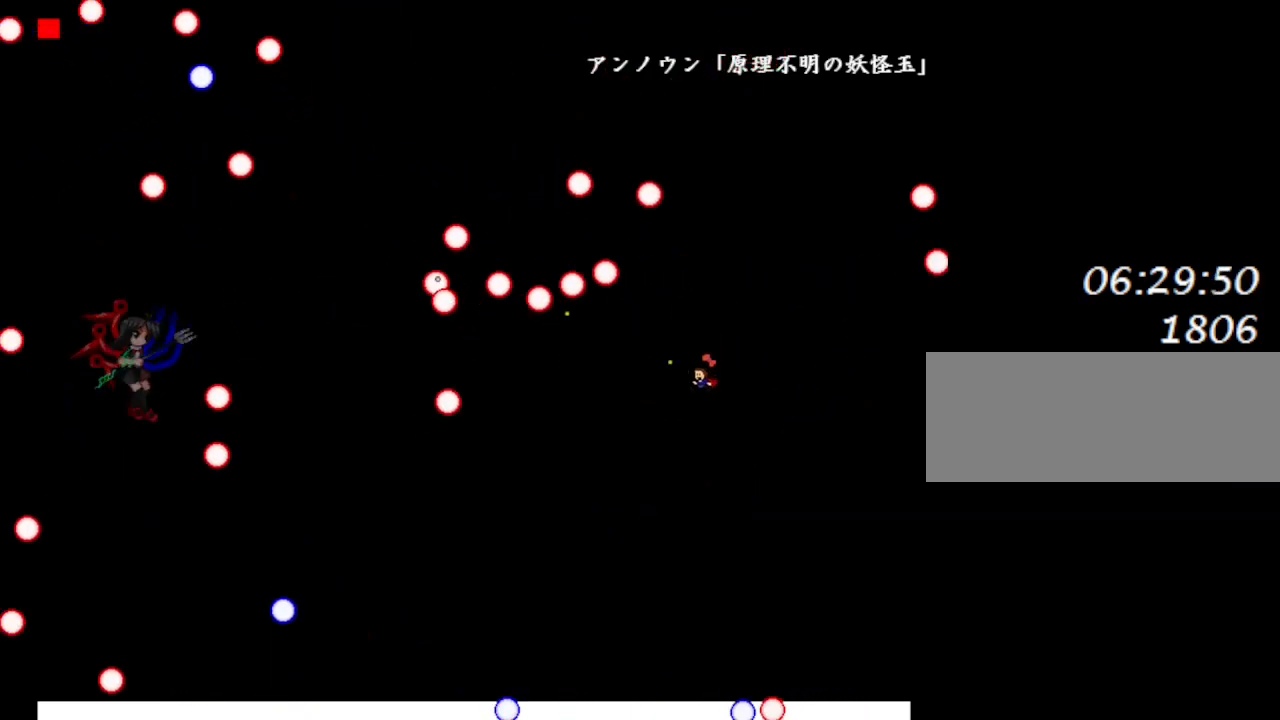
{"keys": ["left"], "events": [[83, "z", "up"], [267, "lrotate", "down"], [350, "lrotate", "up"]]}